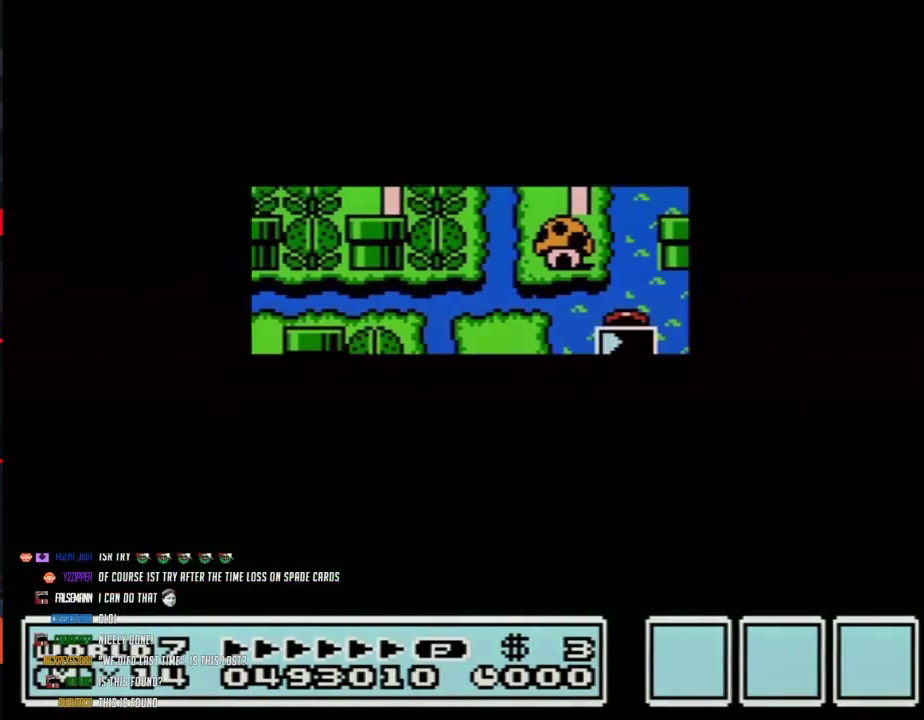
Gameplay with a controller (Nintendo layout); each line is a JSON object with the inputs held at the frame after it. "events" lists button and stick changes between this image and that frame as [ms after this image, input, new state], when the widget could be followed in between. Not read: L3 R3.
{"buttons": ["A"], "events": [[433, "A", "down"], [450, "A", "up"], [500, "A", "down"]]}
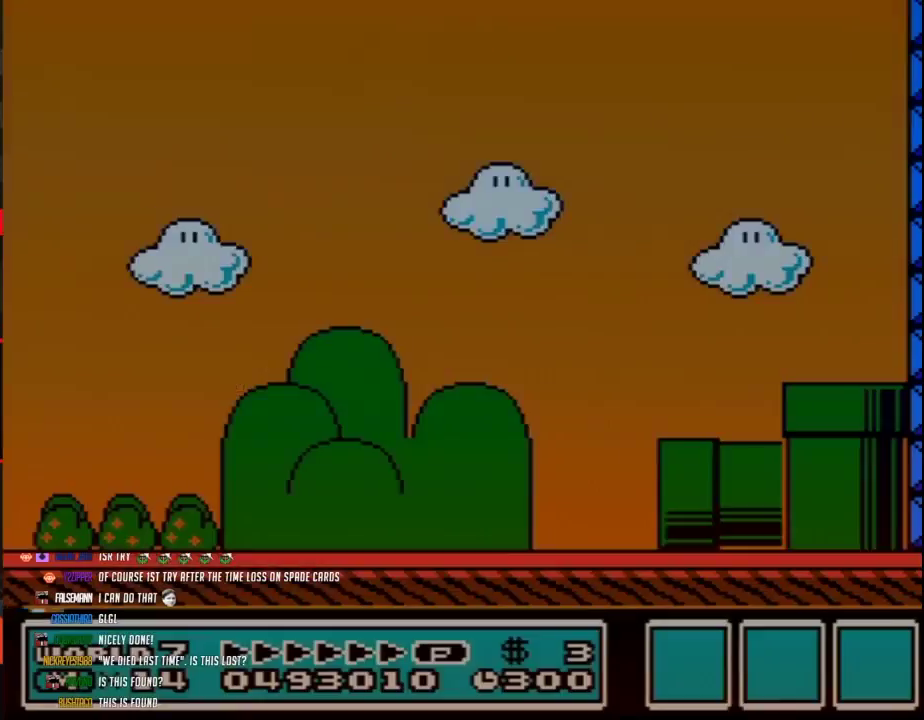
{"buttons": ["B", "DPAD_RIGHT"], "events": [[17, "A", "up"], [17, "B", "down"], [17, "DPAD_RIGHT", "down"]]}
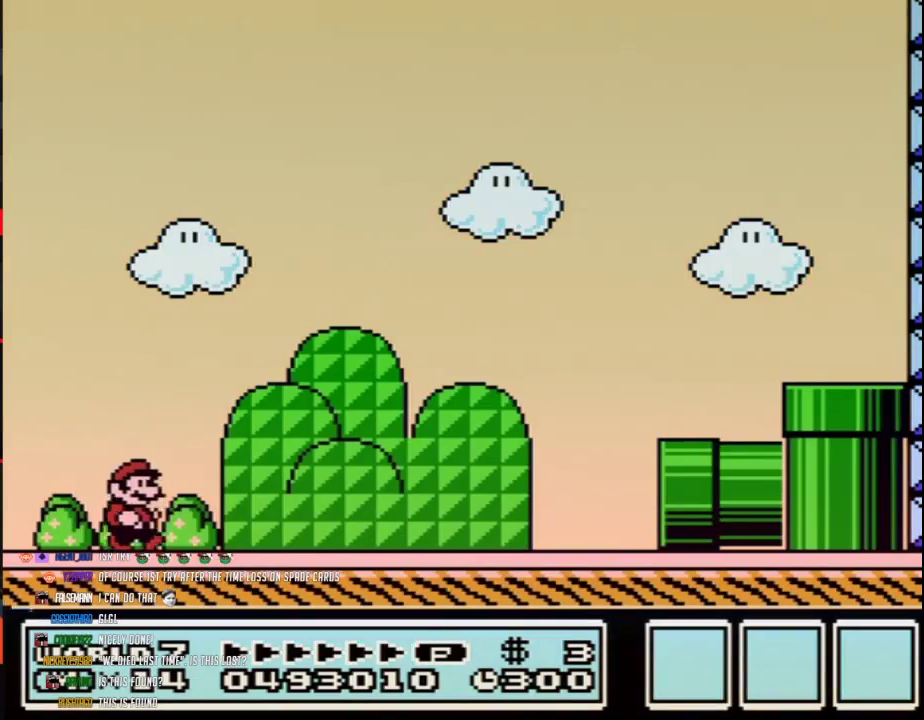
{"buttons": ["B", "DPAD_RIGHT"], "events": []}
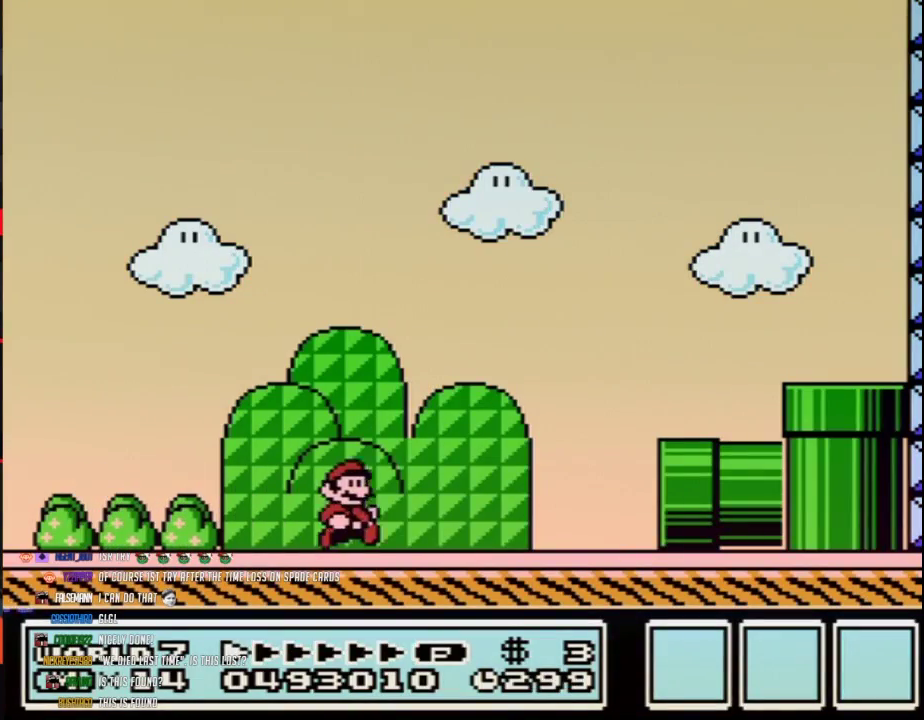
{"buttons": ["B", "DPAD_RIGHT"], "events": []}
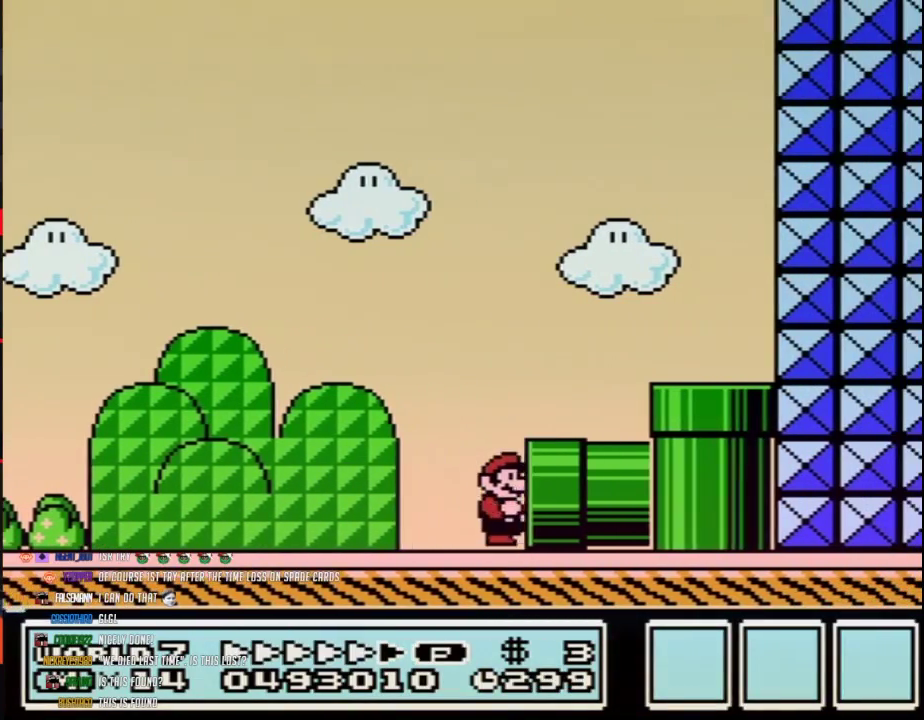
{"buttons": [], "events": [[233, "B", "up"], [267, "DPAD_RIGHT", "up"]]}
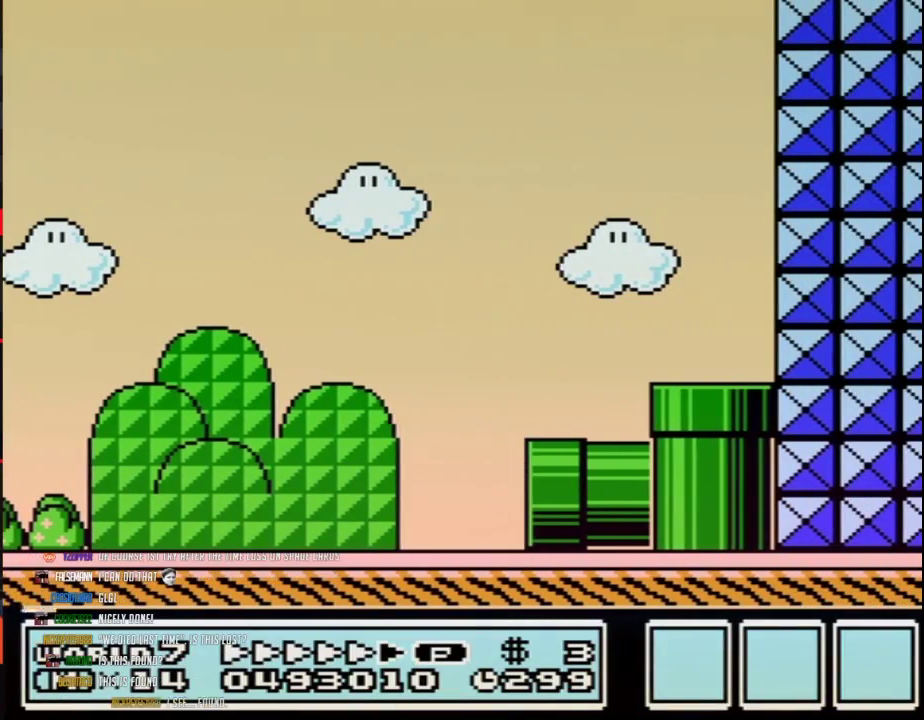
{"buttons": [], "events": []}
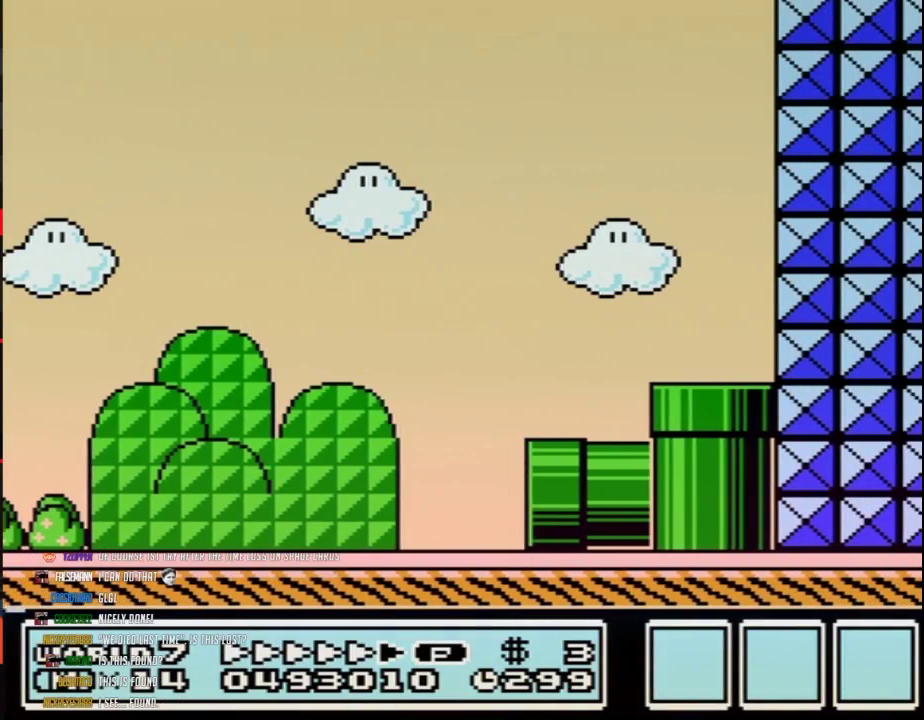
{"buttons": [], "events": []}
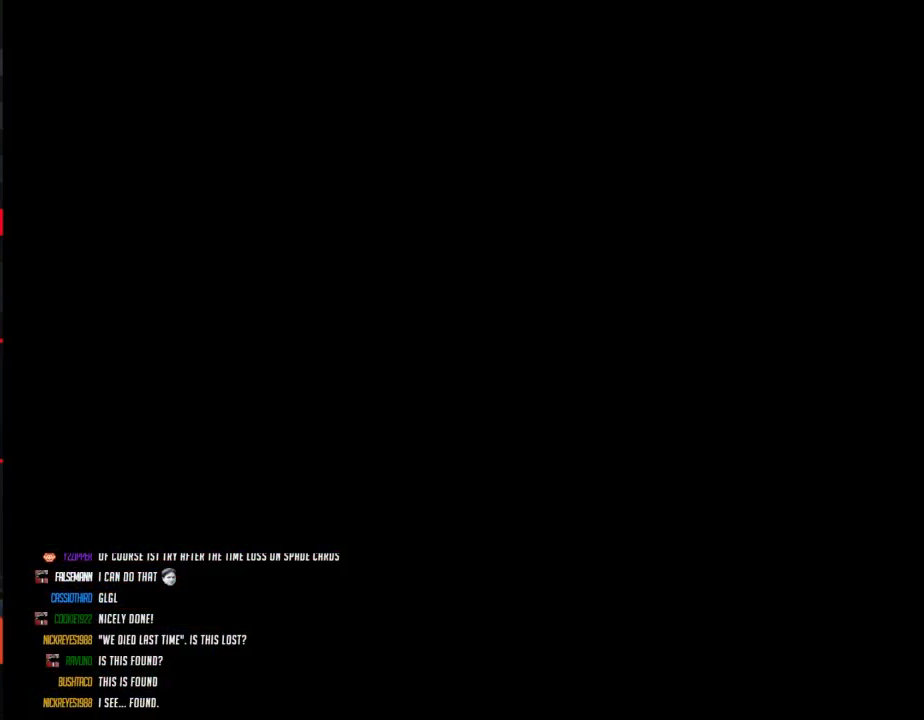
{"buttons": ["B", "DPAD_RIGHT"], "events": [[267, "B", "down"], [267, "DPAD_RIGHT", "down"]]}
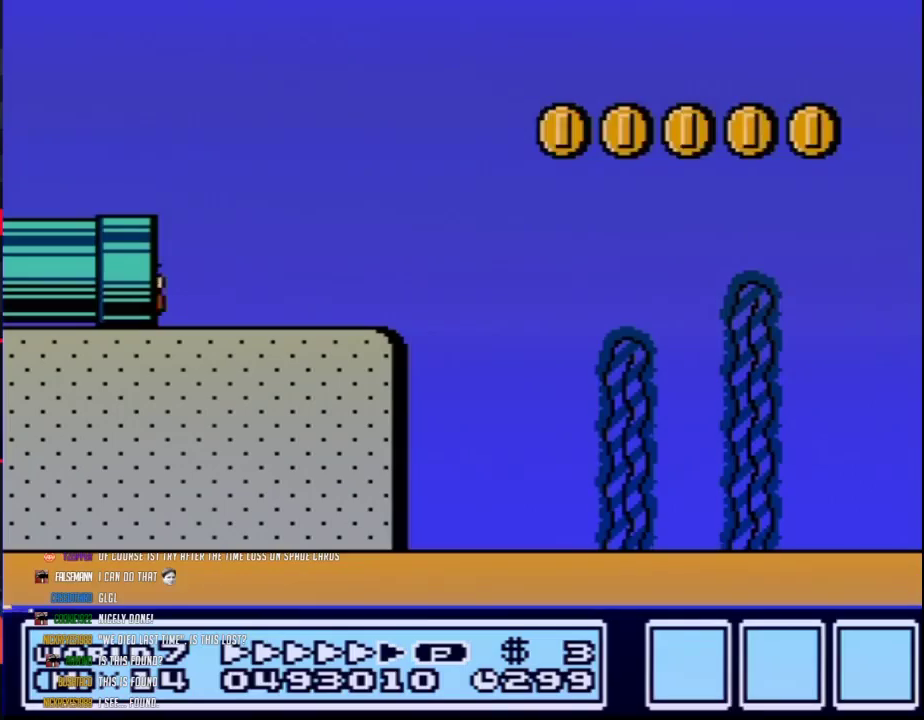
{"buttons": ["B", "DPAD_RIGHT"], "events": []}
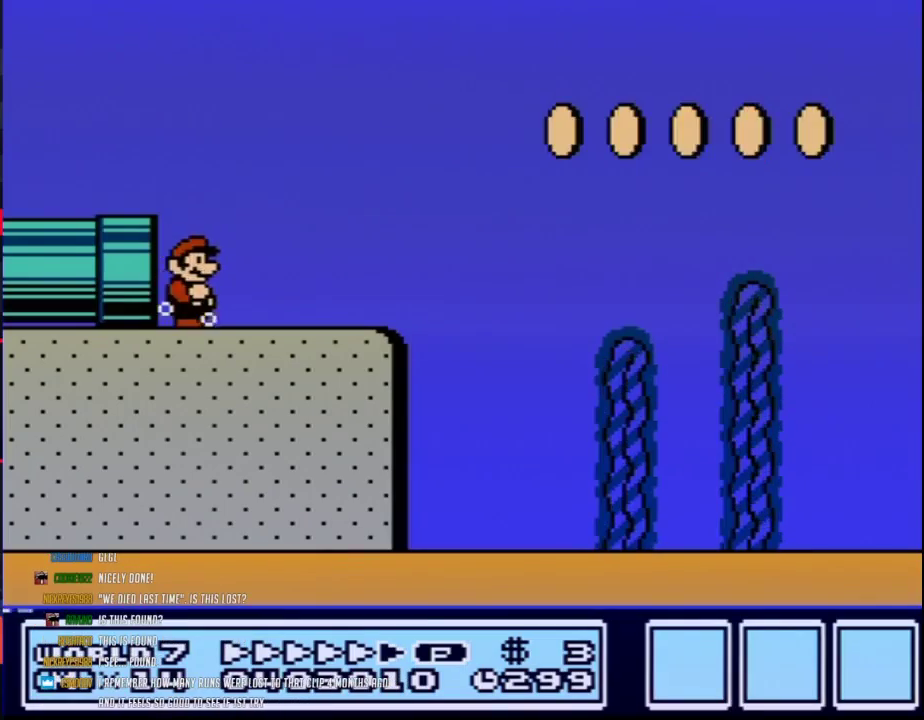
{"buttons": ["B", "DPAD_RIGHT"], "events": [[150, "A", "down"], [267, "A", "up"]]}
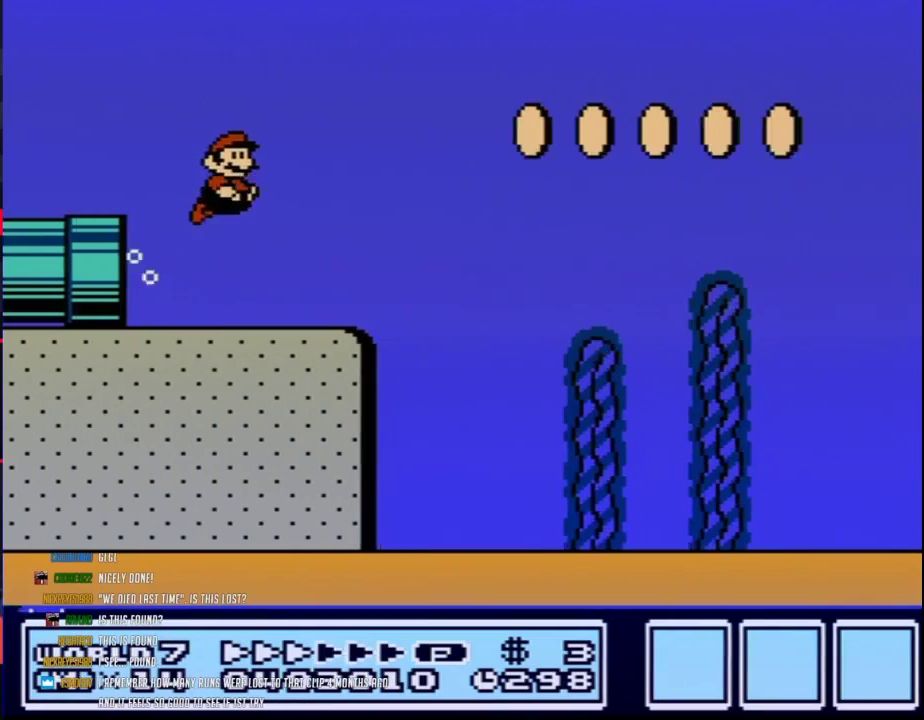
{"buttons": ["B", "DPAD_RIGHT"], "events": []}
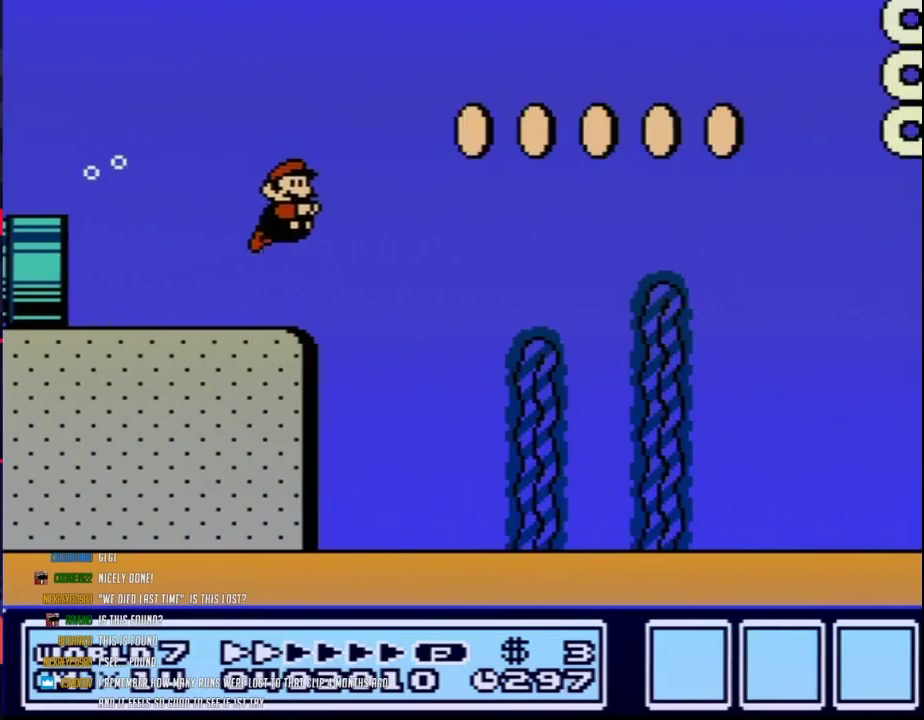
{"buttons": ["B", "DPAD_RIGHT"], "events": [[233, "A", "down"], [333, "A", "up"]]}
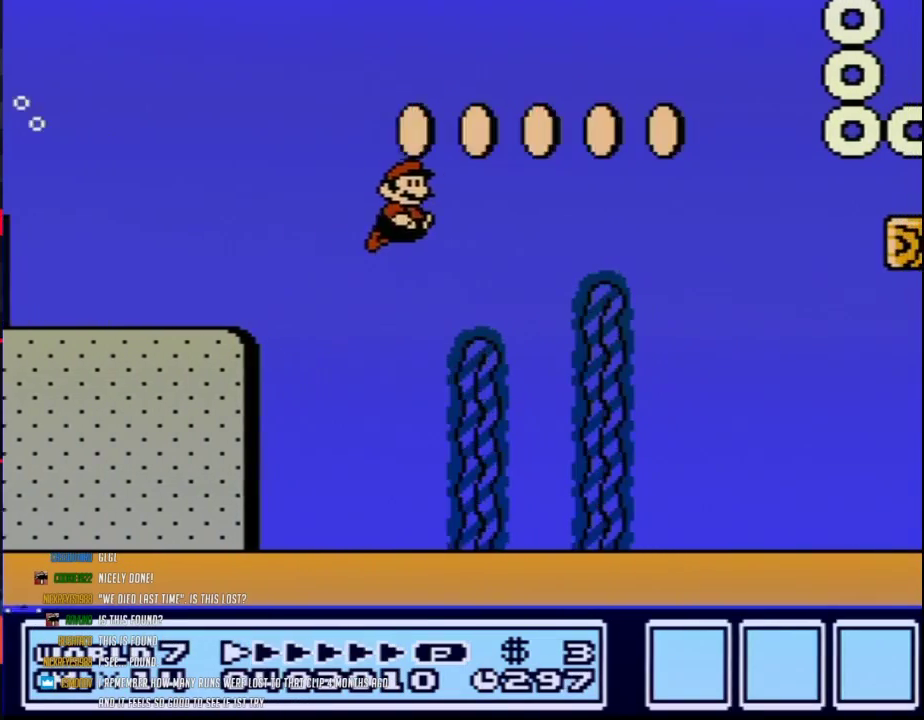
{"buttons": ["B", "DPAD_RIGHT"], "events": []}
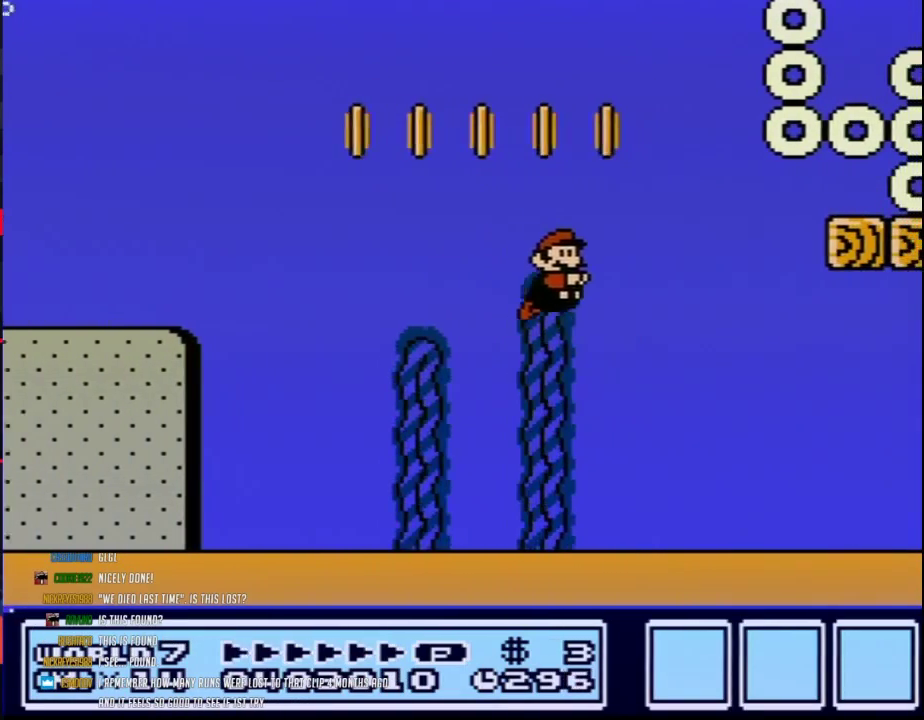
{"buttons": ["B", "DPAD_LEFT"], "events": [[83, "DPAD_RIGHT", "up"], [150, "DPAD_LEFT", "down"]]}
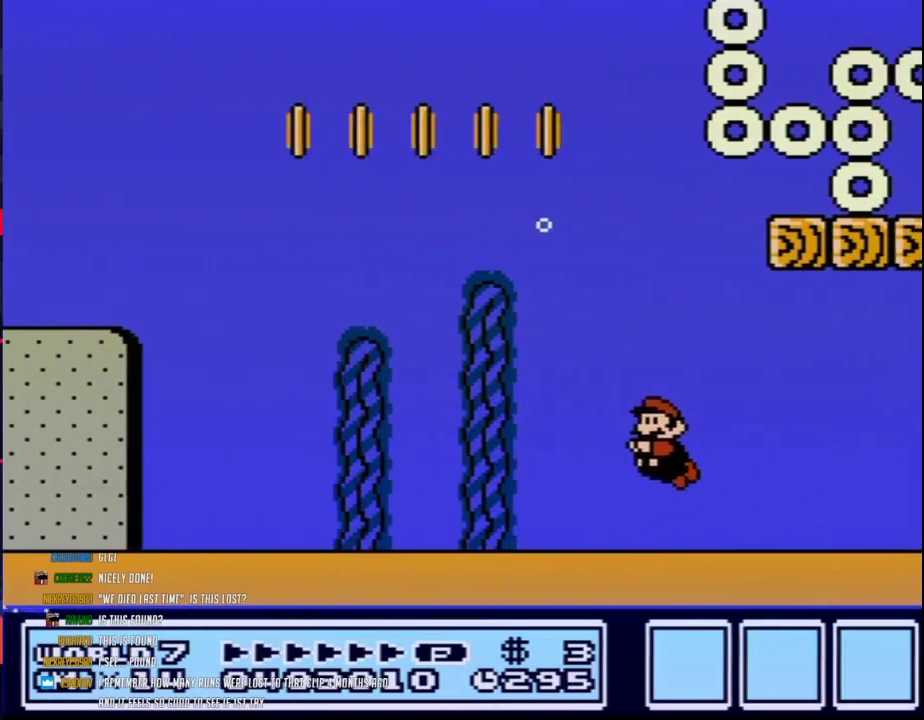
{"buttons": ["B"], "events": [[183, "DPAD_LEFT", "up"], [200, "A", "down"], [233, "DPAD_RIGHT", "down"], [300, "A", "up"], [400, "DPAD_RIGHT", "up"]]}
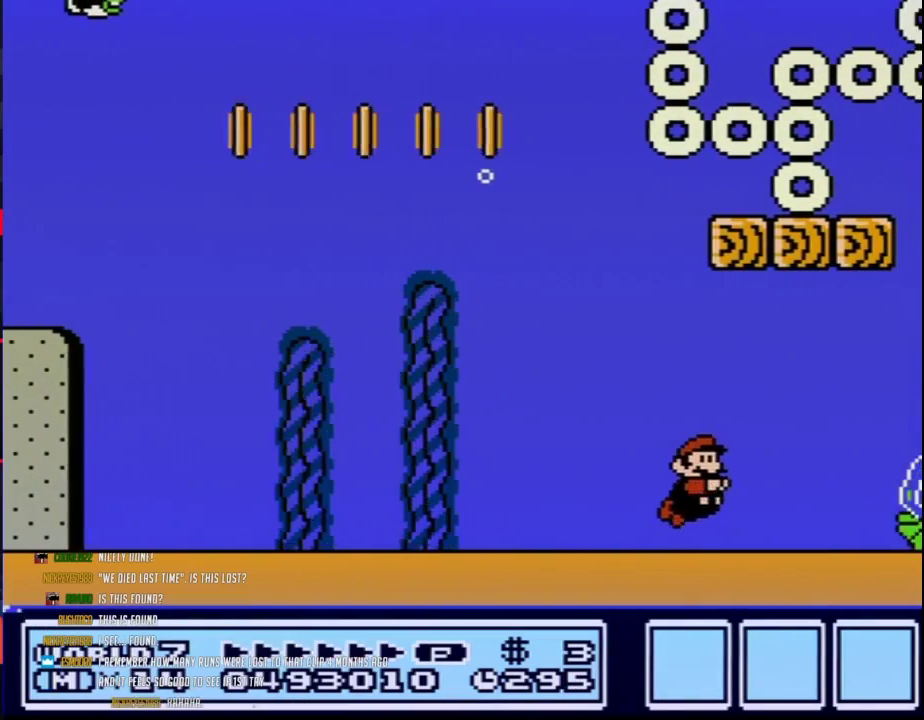
{"buttons": ["B"], "events": [[50, "A", "down"], [150, "A", "up"], [233, "DPAD_RIGHT", "down"], [450, "DPAD_RIGHT", "up"]]}
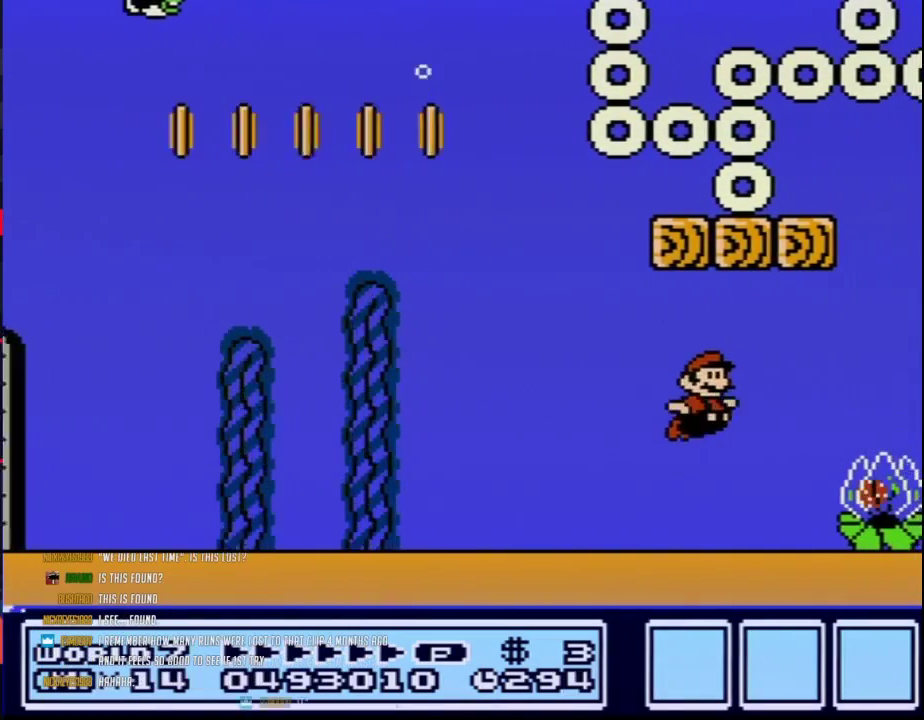
{"buttons": ["B"], "events": [[117, "A", "down"], [150, "DPAD_RIGHT", "down"], [217, "A", "up"], [367, "DPAD_RIGHT", "up"]]}
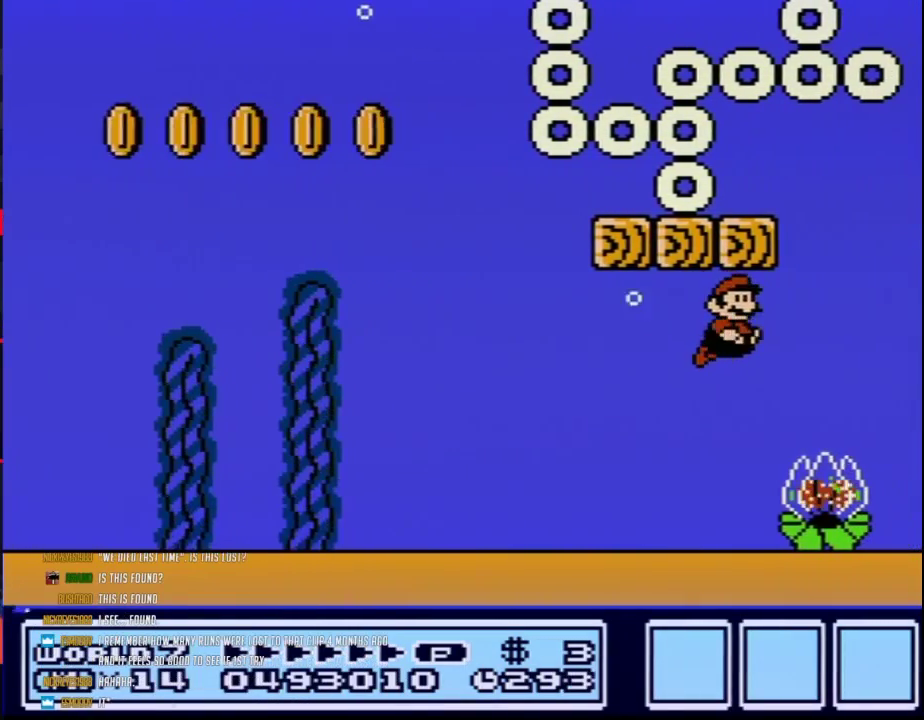
{"buttons": ["A", "B"], "events": [[233, "DPAD_RIGHT", "down"], [417, "A", "down"], [417, "DPAD_RIGHT", "up"]]}
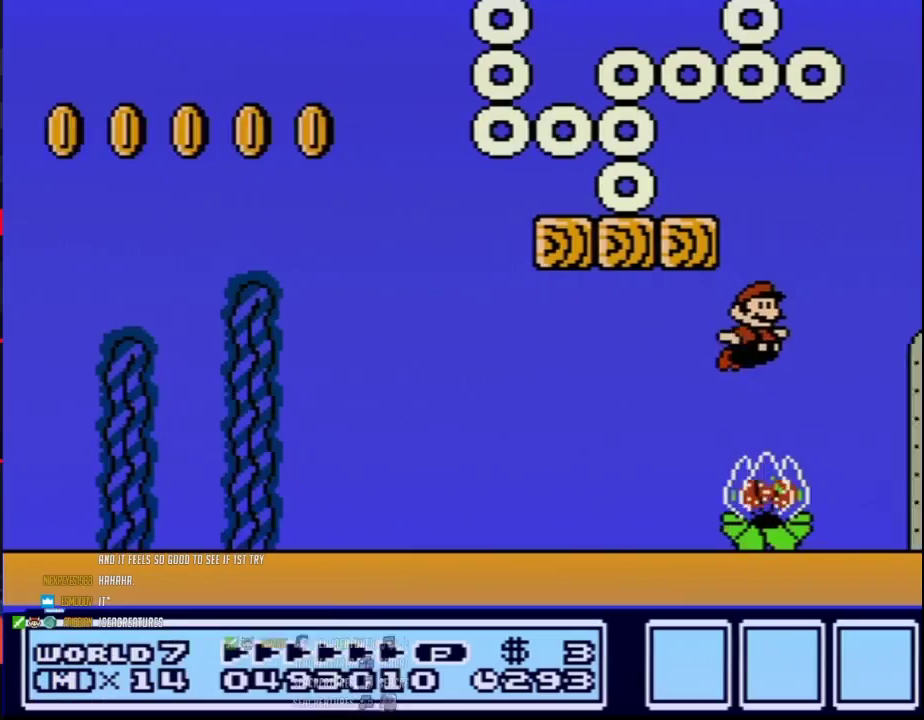
{"buttons": ["B"], "events": [[17, "A", "up"], [333, "DPAD_RIGHT", "down"], [367, "A", "down"], [500, "A", "up"], [500, "DPAD_RIGHT", "up"]]}
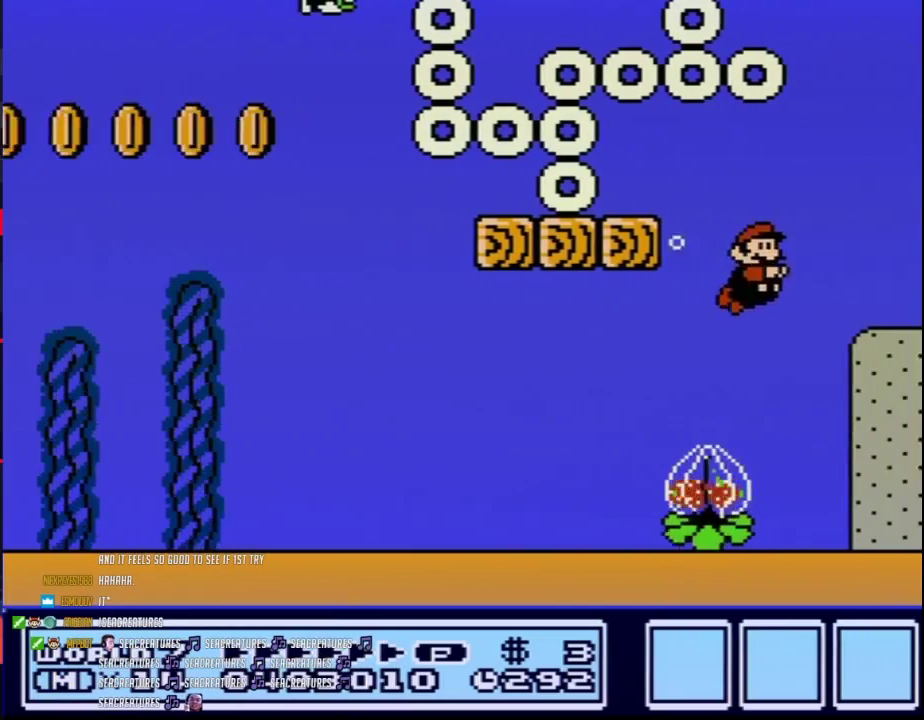
{"buttons": ["B"], "events": [[117, "DPAD_RIGHT", "down"], [433, "DPAD_RIGHT", "up"]]}
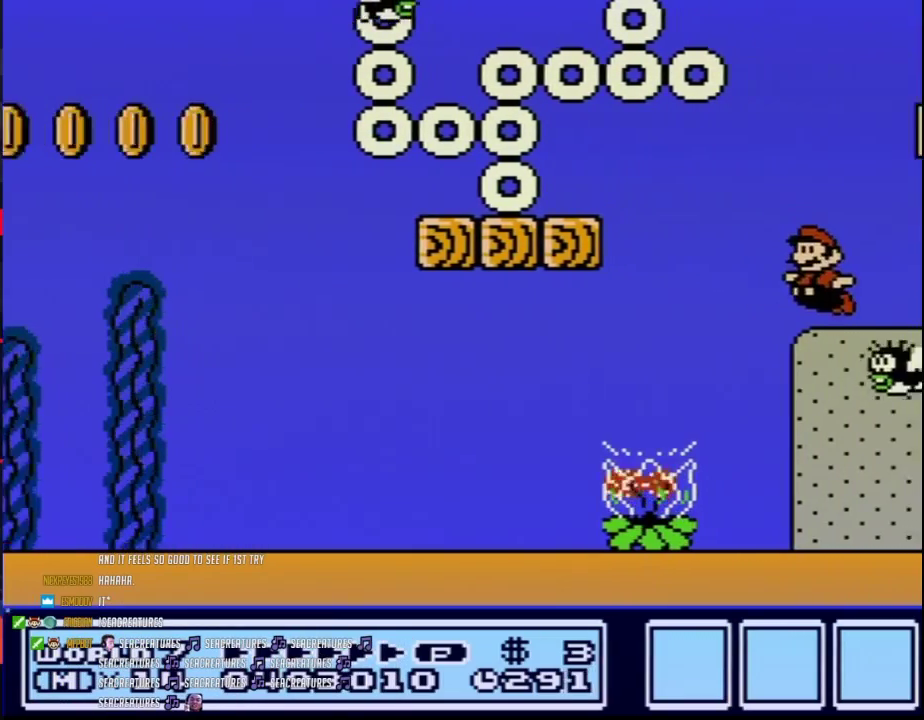
{"buttons": ["B", "DPAD_RIGHT"], "events": [[17, "DPAD_LEFT", "down"], [183, "A", "down"], [267, "A", "up"], [400, "DPAD_LEFT", "up"], [450, "DPAD_RIGHT", "down"]]}
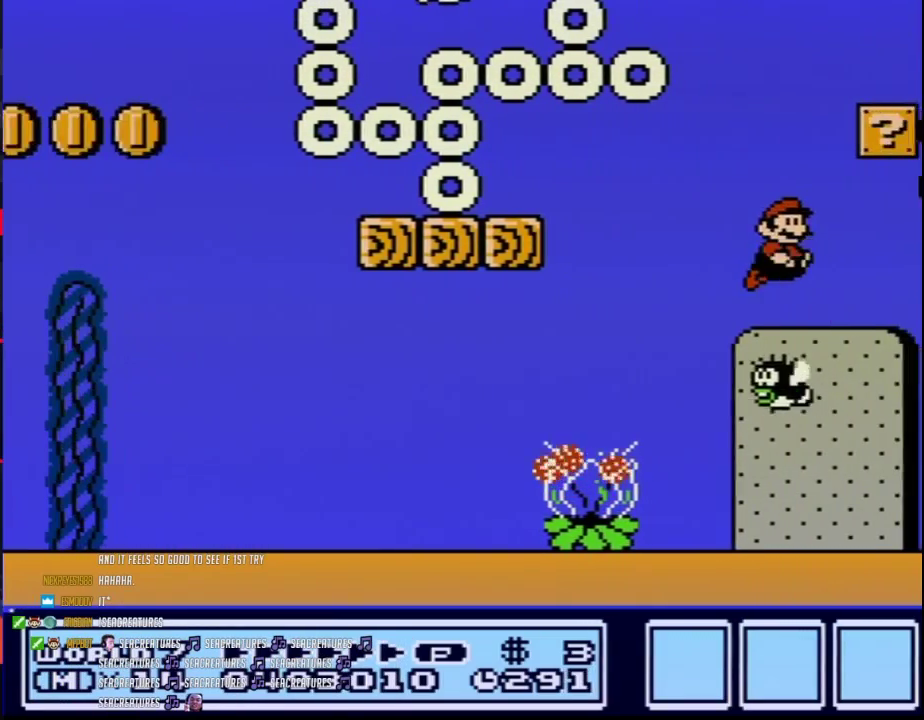
{"buttons": ["B"], "events": [[400, "A", "down"], [433, "DPAD_RIGHT", "up"], [483, "A", "up"]]}
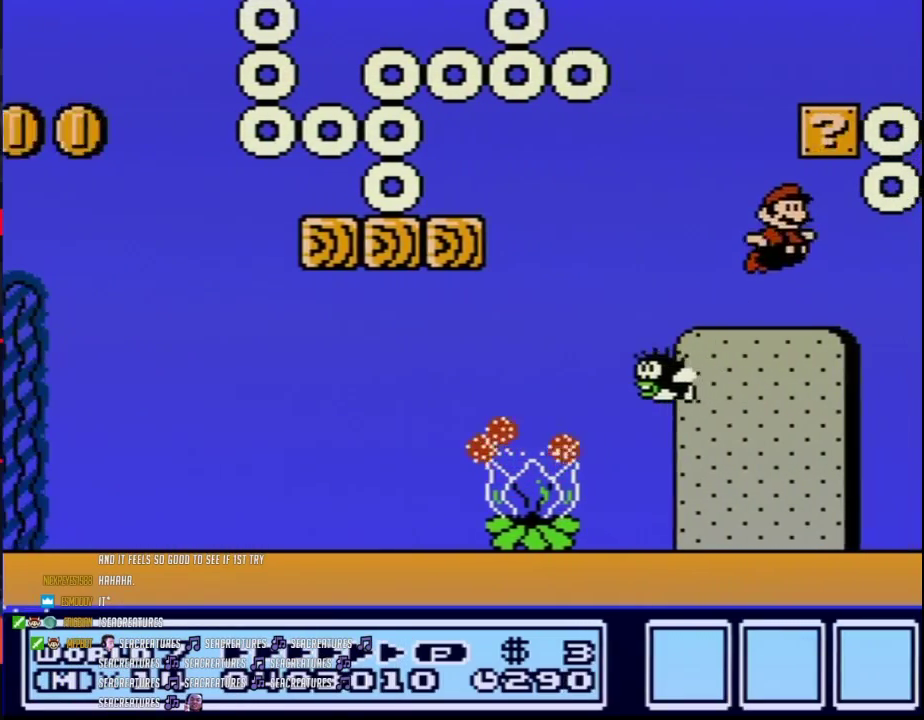
{"buttons": ["B", "DPAD_LEFT"], "events": [[300, "DPAD_LEFT", "down"], [367, "A", "down"], [450, "A", "up"]]}
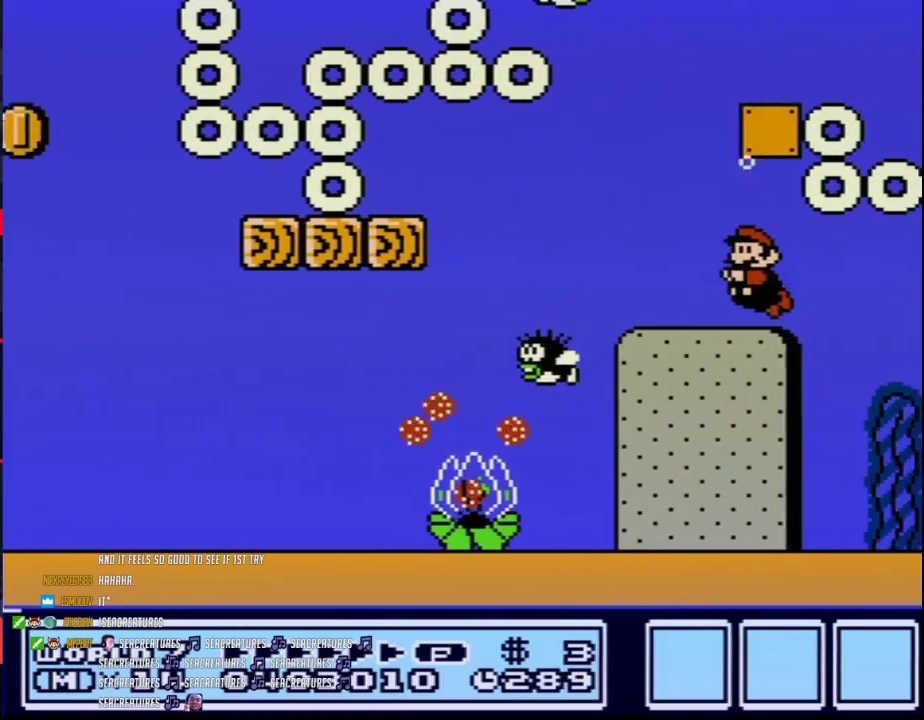
{"buttons": ["B", "DPAD_RIGHT"], "events": [[467, "DPAD_LEFT", "up"], [483, "DPAD_RIGHT", "down"]]}
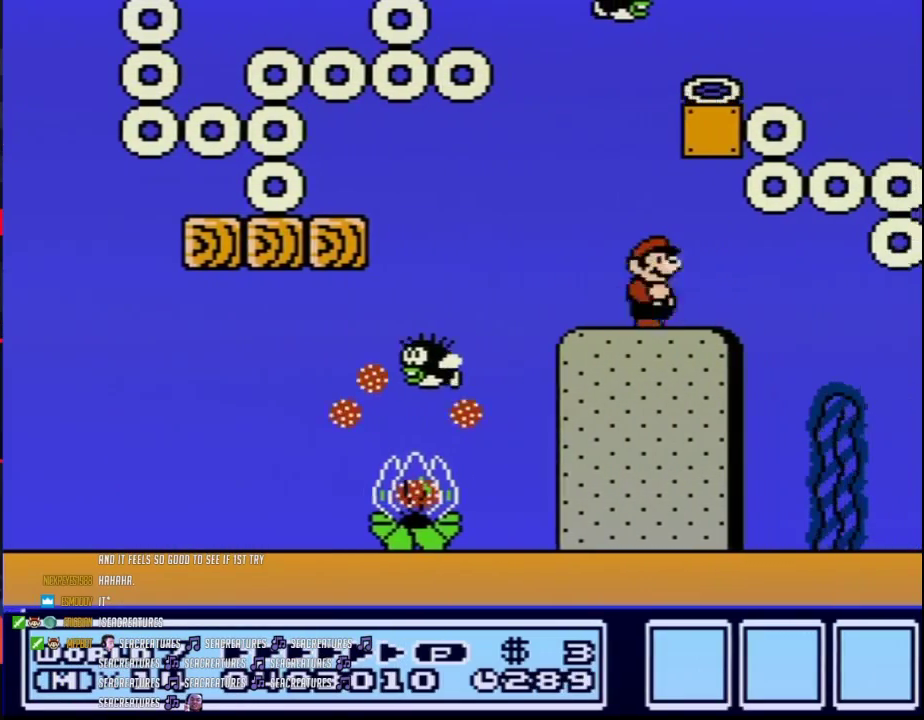
{"buttons": ["A", "B"], "events": [[83, "DPAD_RIGHT", "up"], [117, "A", "down"], [217, "A", "up"], [300, "A", "down"], [400, "A", "up"], [450, "A", "down"]]}
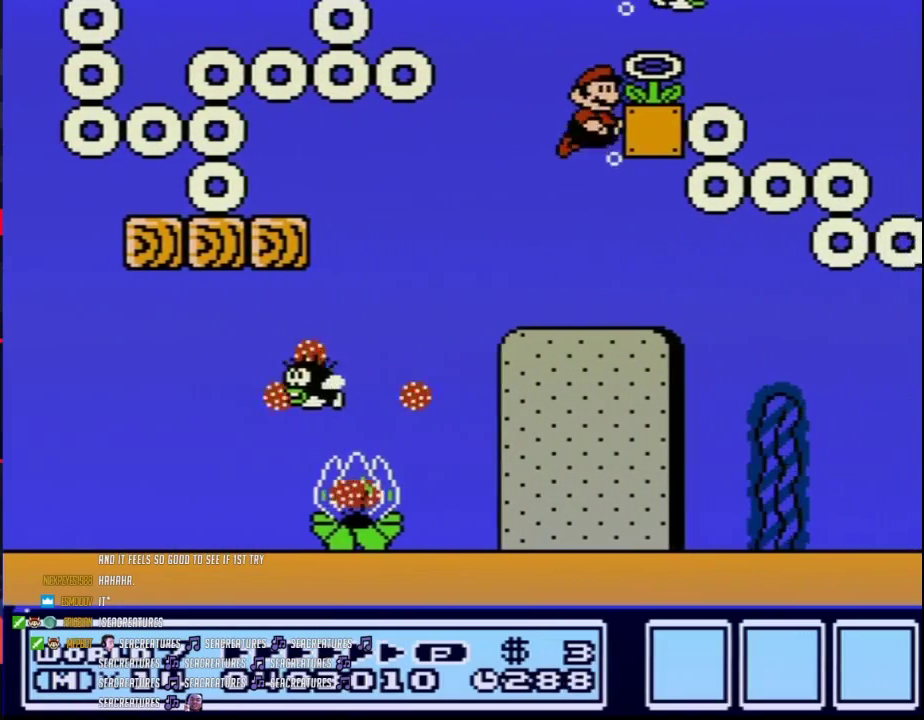
{"buttons": [], "events": [[17, "DPAD_RIGHT", "down"], [50, "A", "up"], [267, "B", "up"], [367, "DPAD_RIGHT", "up"]]}
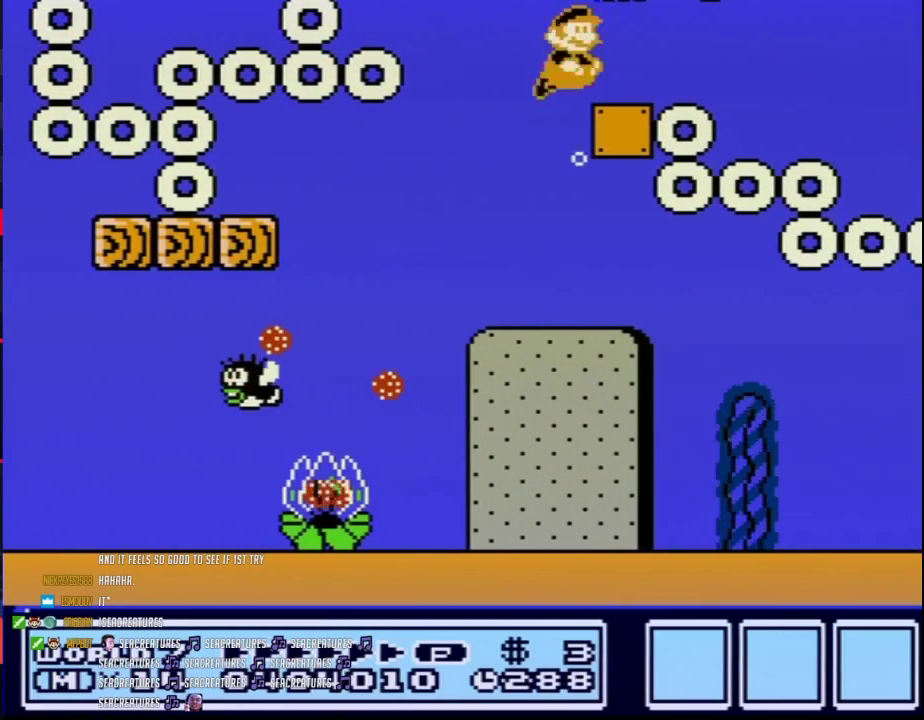
{"buttons": ["B", "DPAD_RIGHT"], "events": [[83, "DPAD_RIGHT", "down"], [483, "B", "down"]]}
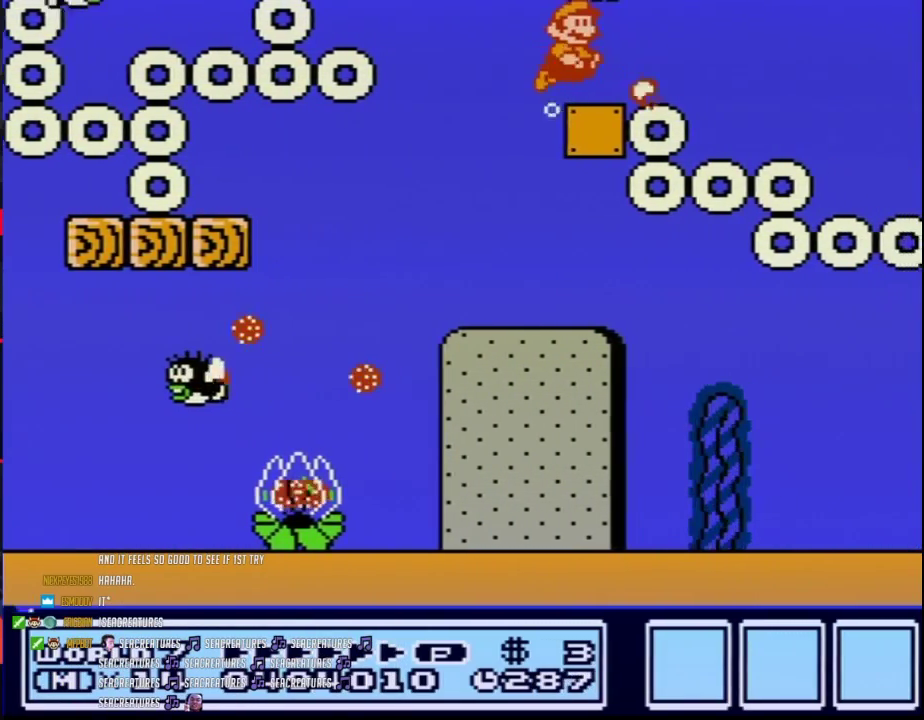
{"buttons": ["B", "DPAD_RIGHT"], "events": [[50, "B", "up"], [150, "B", "down"], [250, "B", "up"], [333, "B", "down"]]}
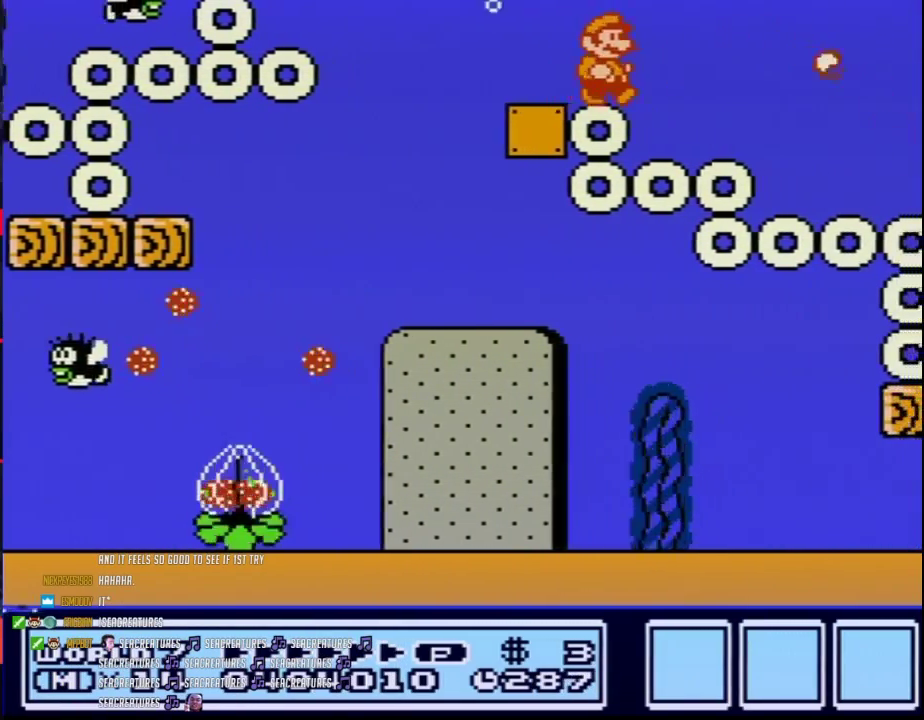
{"buttons": ["DPAD_RIGHT"], "events": [[50, "B", "up"]]}
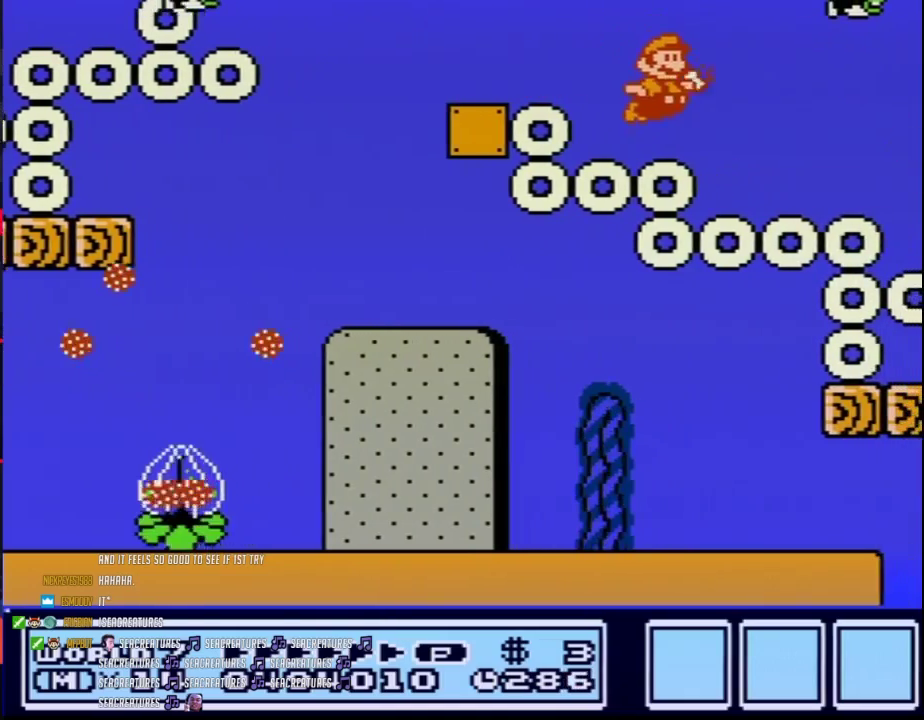
{"buttons": ["DPAD_LEFT"], "events": [[17, "B", "down"], [117, "B", "up"], [117, "DPAD_RIGHT", "up"], [267, "B", "down"], [400, "B", "up"], [433, "DPAD_LEFT", "down"]]}